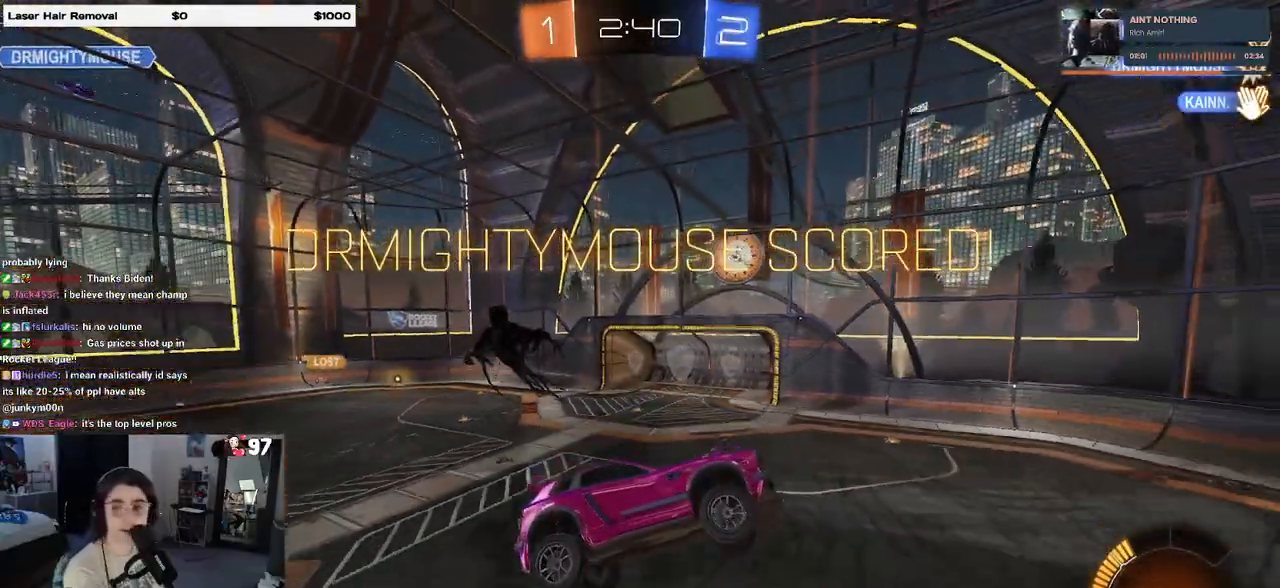
Gameplay with a controller (PlayStation layout); each line is a JSON object with the inputs held at the frame after it. "events" lists button and stick changes between this image and that frame as [ms after this image, input, new state], when the widget could be followed in between.
{"buttons": ["CROSS"], "left_stick": "center", "right_stick": "center", "events": [[400, "CROSS", "down"]]}
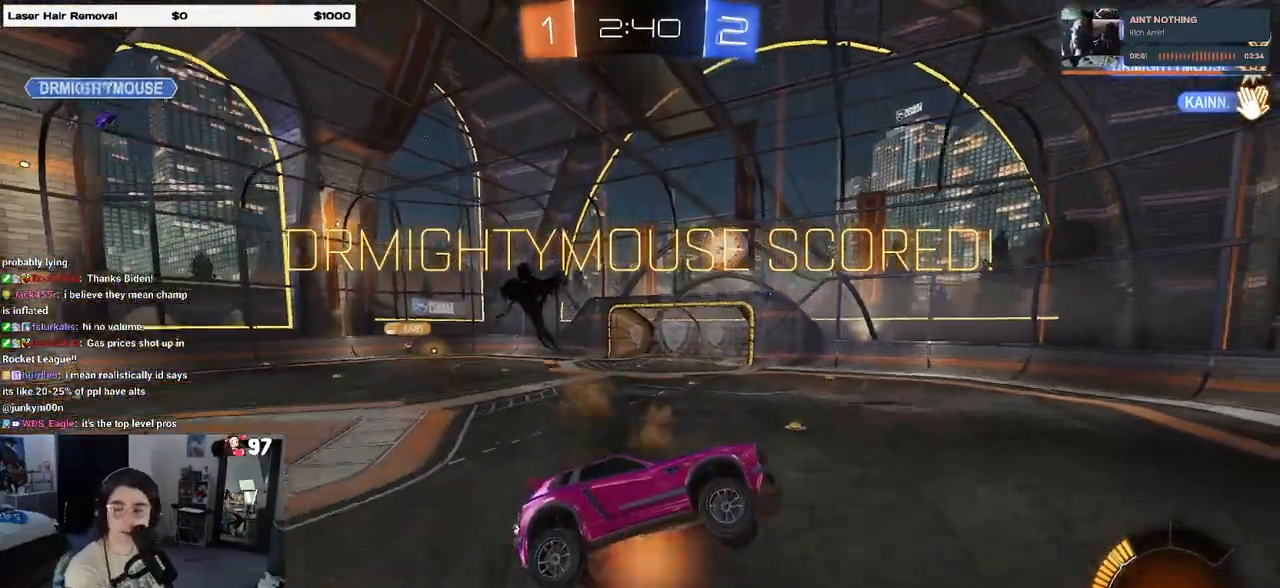
{"buttons": [], "left_stick": "center", "right_stick": "center", "events": [[33, "CROSS", "up"], [167, "CROSS", "down"], [267, "CROSS", "up"], [400, "CROSS", "down"], [500, "CROSS", "up"]]}
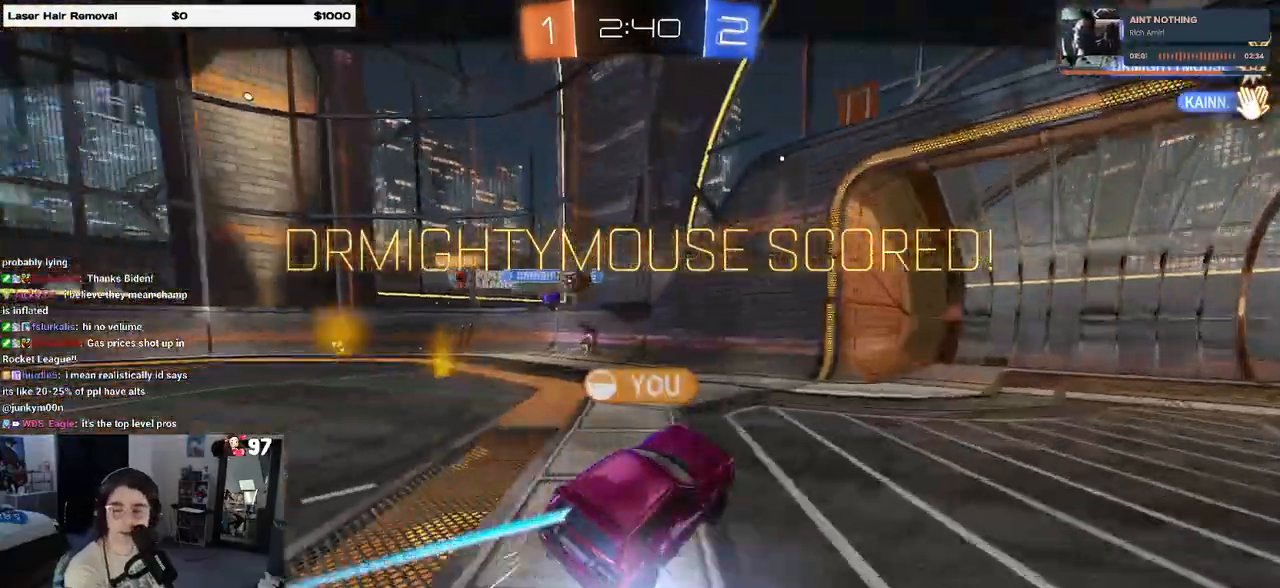
{"buttons": [], "left_stick": "center", "right_stick": "center", "events": [[117, "CROSS", "down"], [233, "CROSS", "up"], [350, "CROSS", "down"], [467, "CROSS", "up"]]}
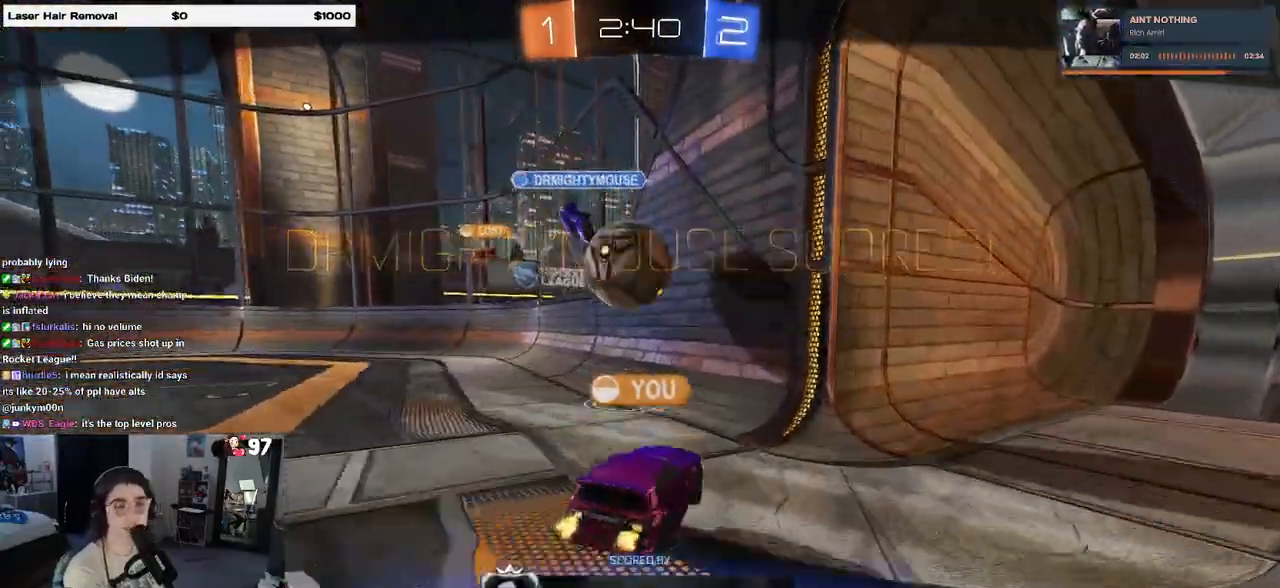
{"buttons": [], "left_stick": "center", "right_stick": "center", "events": [[100, "CROSS", "down"], [217, "CROSS", "up"], [317, "CROSS", "down"], [467, "CROSS", "up"]]}
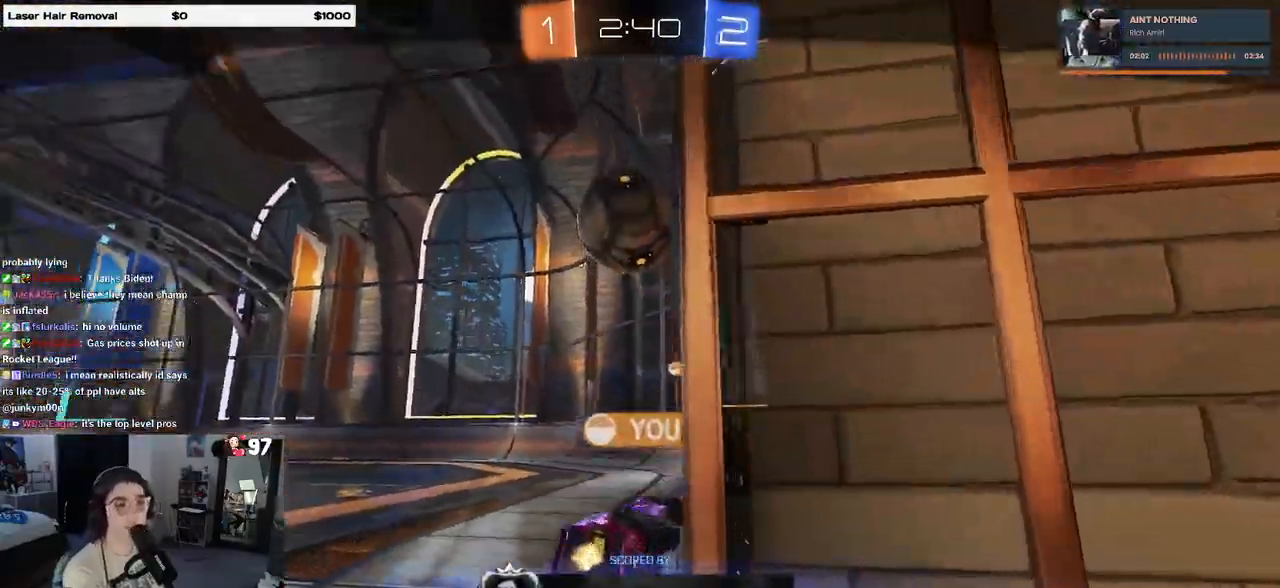
{"buttons": [], "left_stick": "center", "right_stick": "center", "events": [[67, "CROSS", "down"], [200, "CROSS", "up"], [300, "CROSS", "down"], [417, "CROSS", "up"]]}
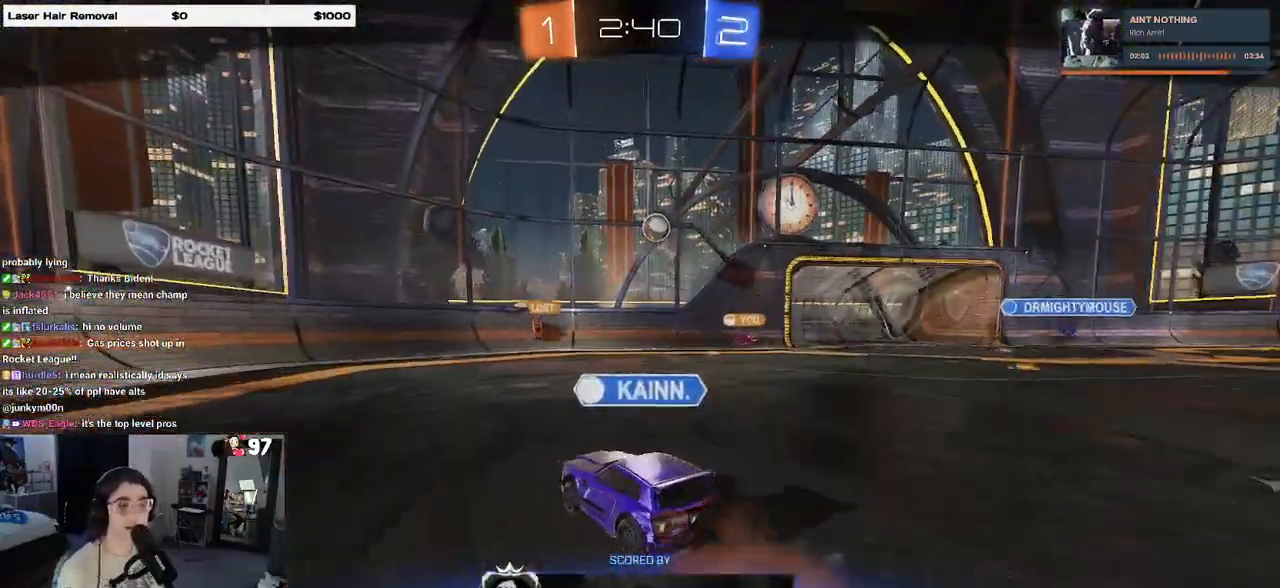
{"buttons": ["CROSS"], "left_stick": "center", "right_stick": "center", "events": [[17, "CROSS", "down"], [133, "CROSS", "up"], [267, "CROSS", "down"], [383, "CROSS", "up"], [483, "CROSS", "down"]]}
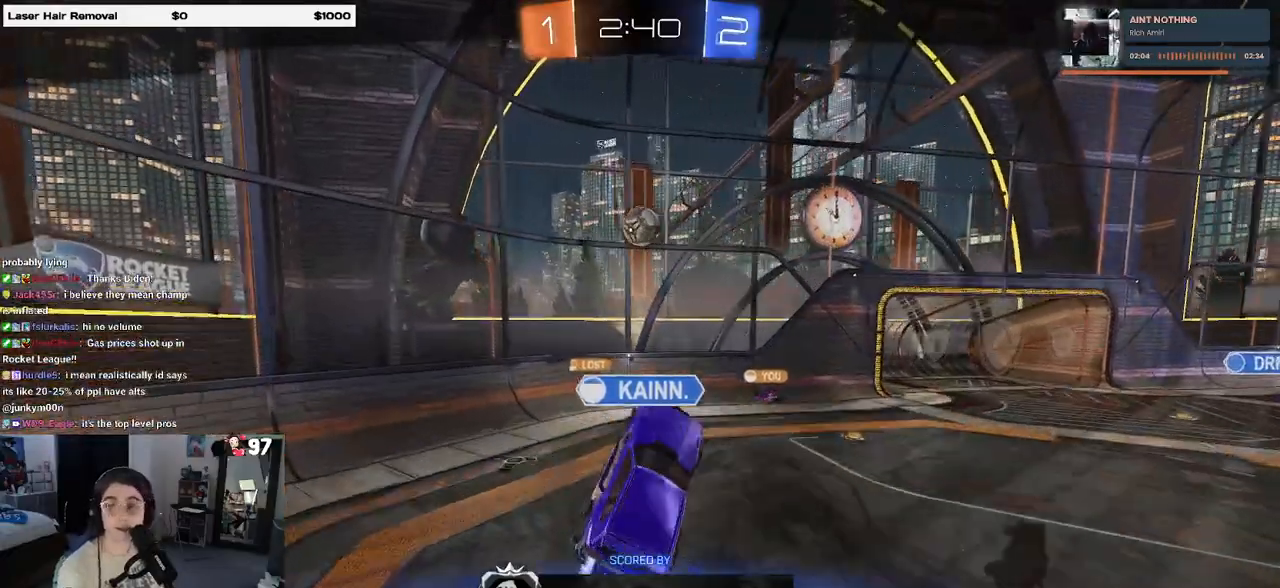
{"buttons": [], "left_stick": "center", "right_stick": "center", "events": [[83, "CROSS", "up"], [183, "CROSS", "down"], [317, "CROSS", "up"]]}
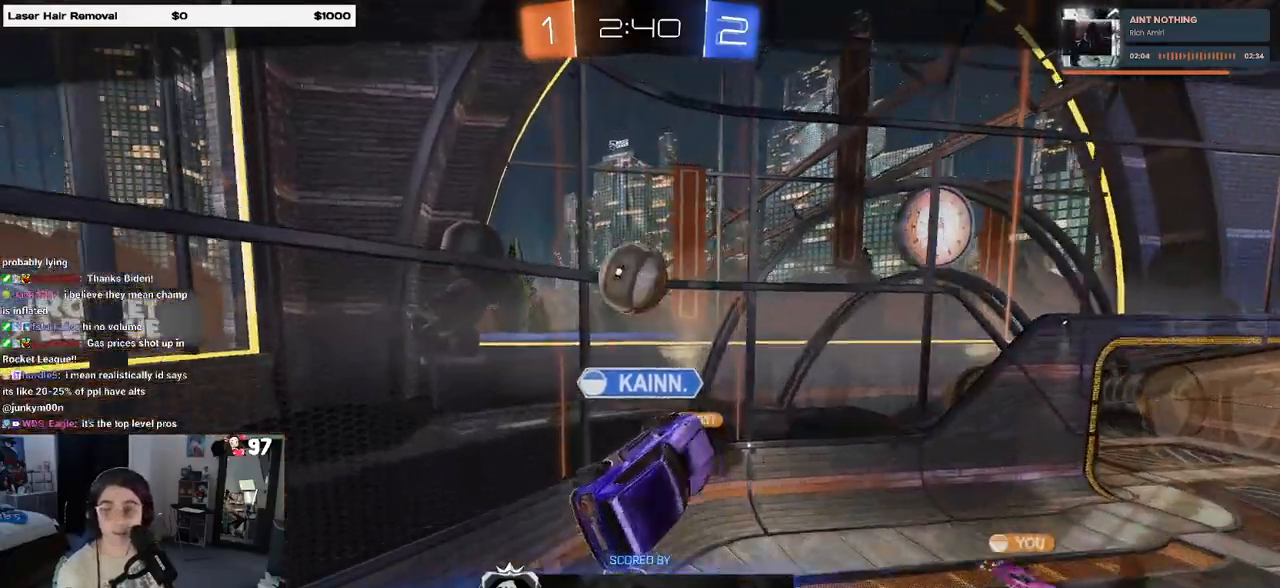
{"buttons": [], "left_stick": "center", "right_stick": "center", "events": []}
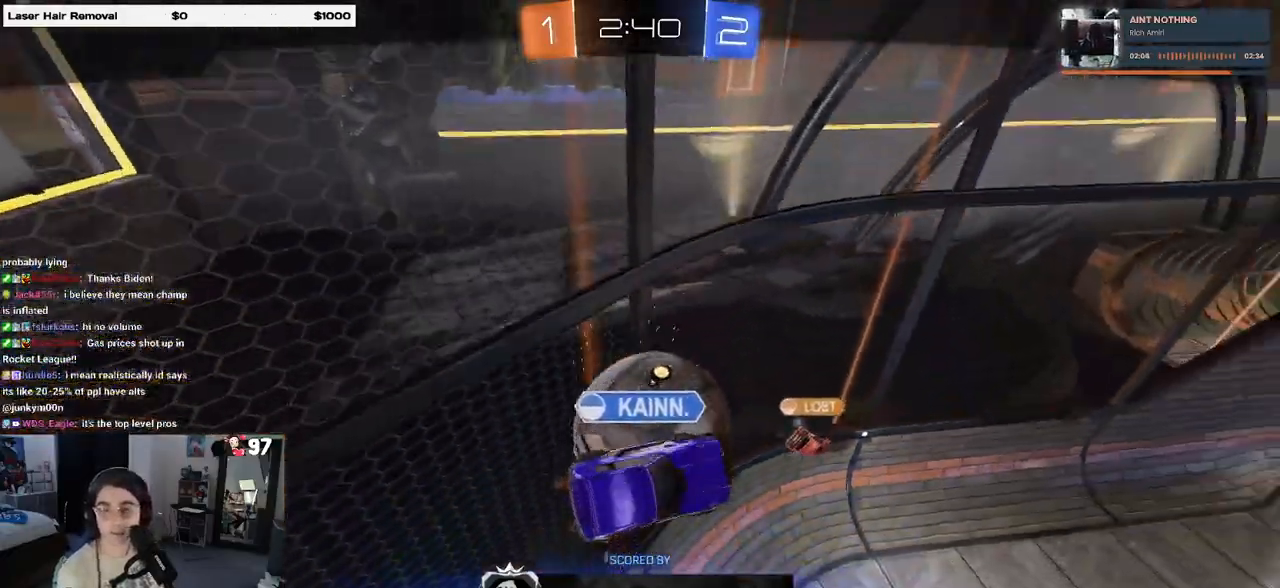
{"buttons": [], "left_stick": "center", "right_stick": "center", "events": []}
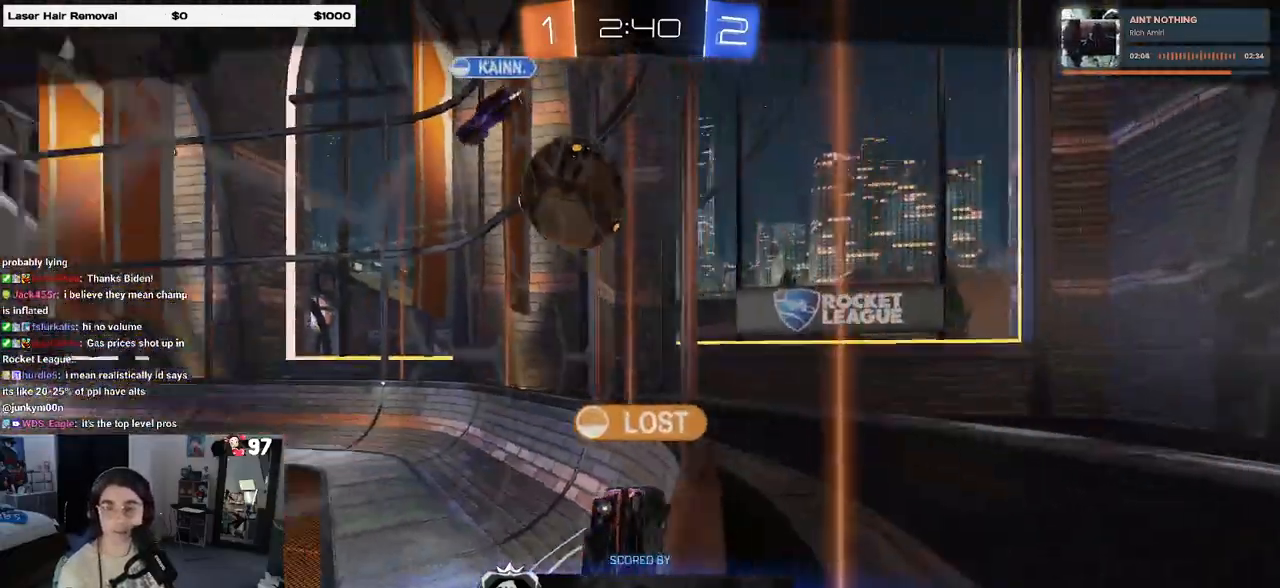
{"buttons": [], "left_stick": "center", "right_stick": "center", "events": [[17, "left_stick", "down-right"], [83, "left_stick", "center"]]}
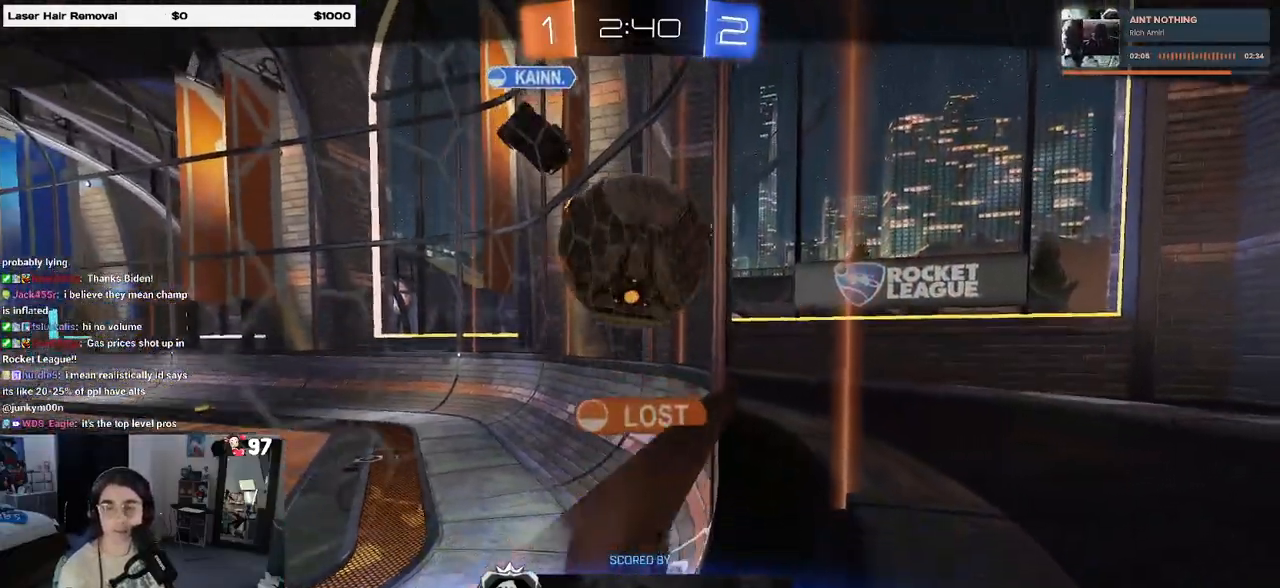
{"buttons": [], "left_stick": "center", "right_stick": "center", "events": []}
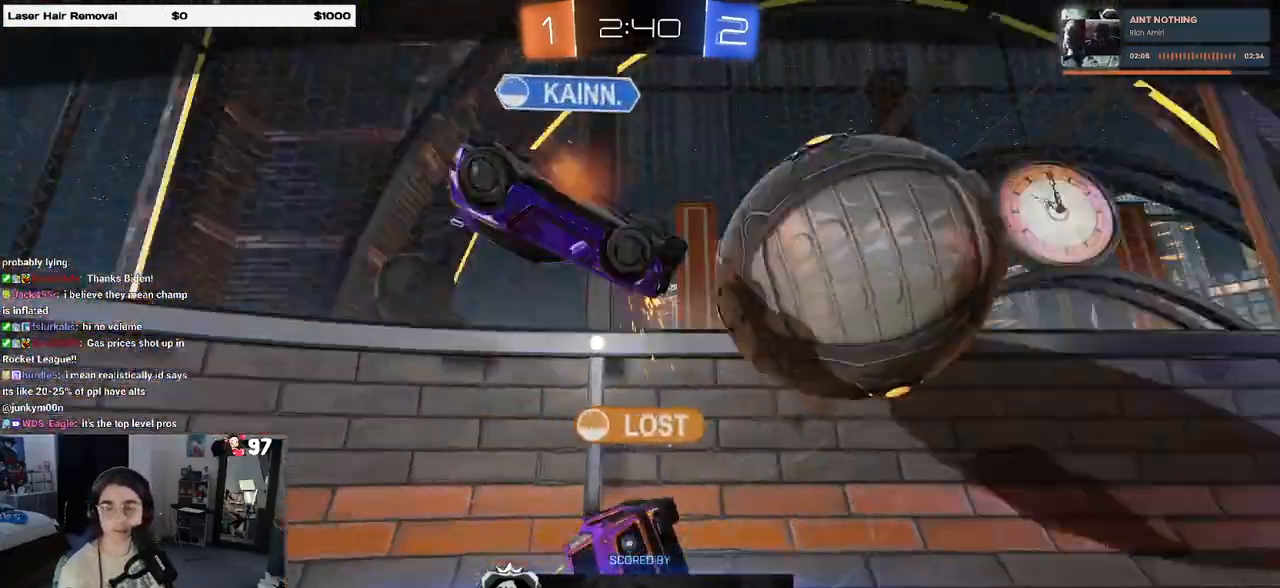
{"buttons": [], "left_stick": "center", "right_stick": "center", "events": []}
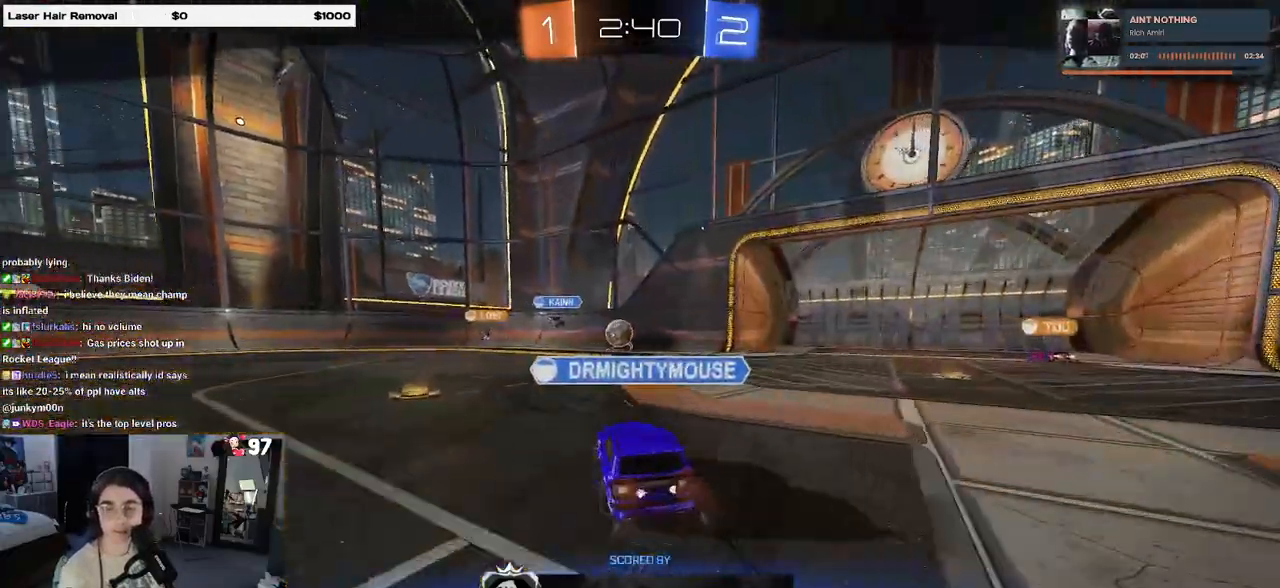
{"buttons": [], "left_stick": "center", "right_stick": "center", "events": []}
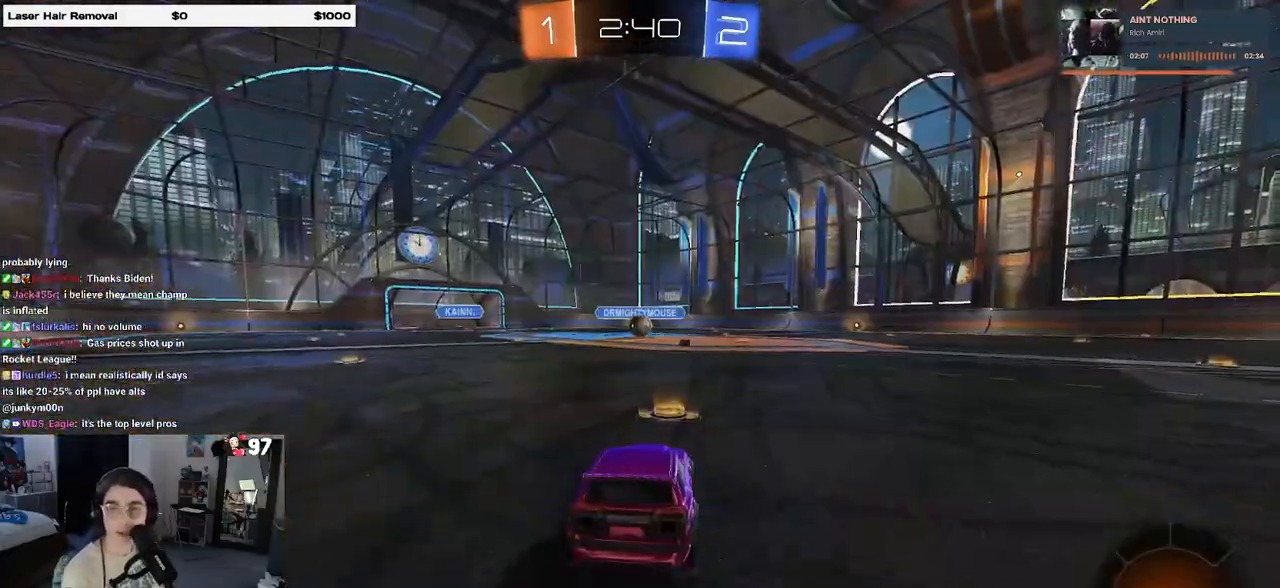
{"buttons": [], "left_stick": "center", "right_stick": "center", "events": [[100, "CROSS", "down"], [250, "CROSS", "up"], [350, "CROSS", "down"], [450, "CROSS", "up"]]}
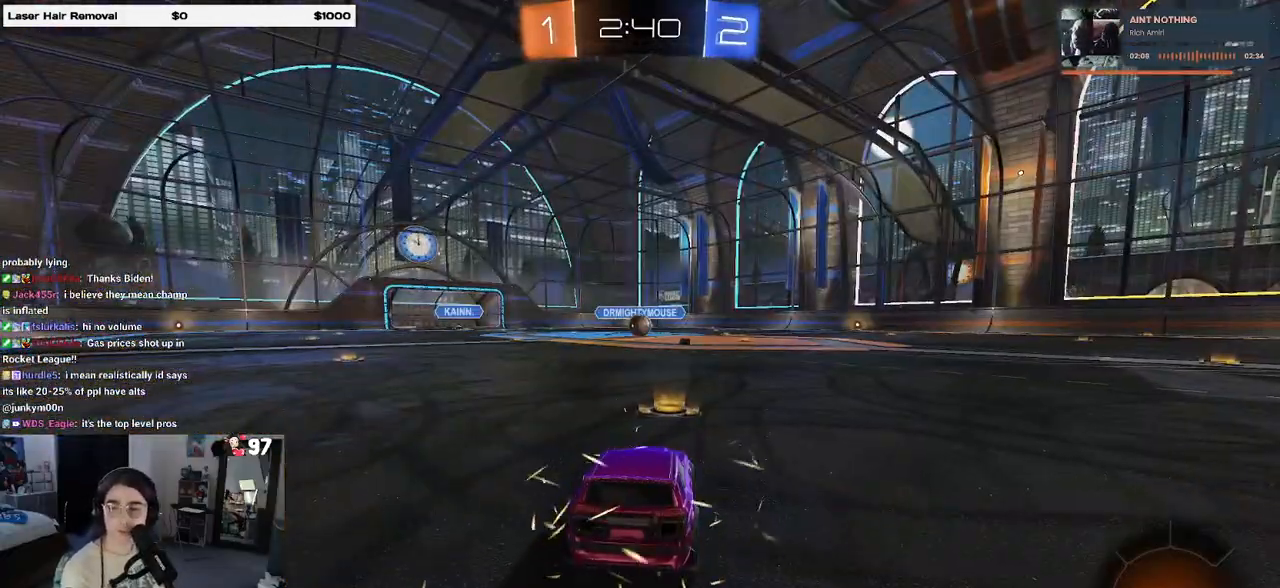
{"buttons": [], "left_stick": "center", "right_stick": "center", "events": []}
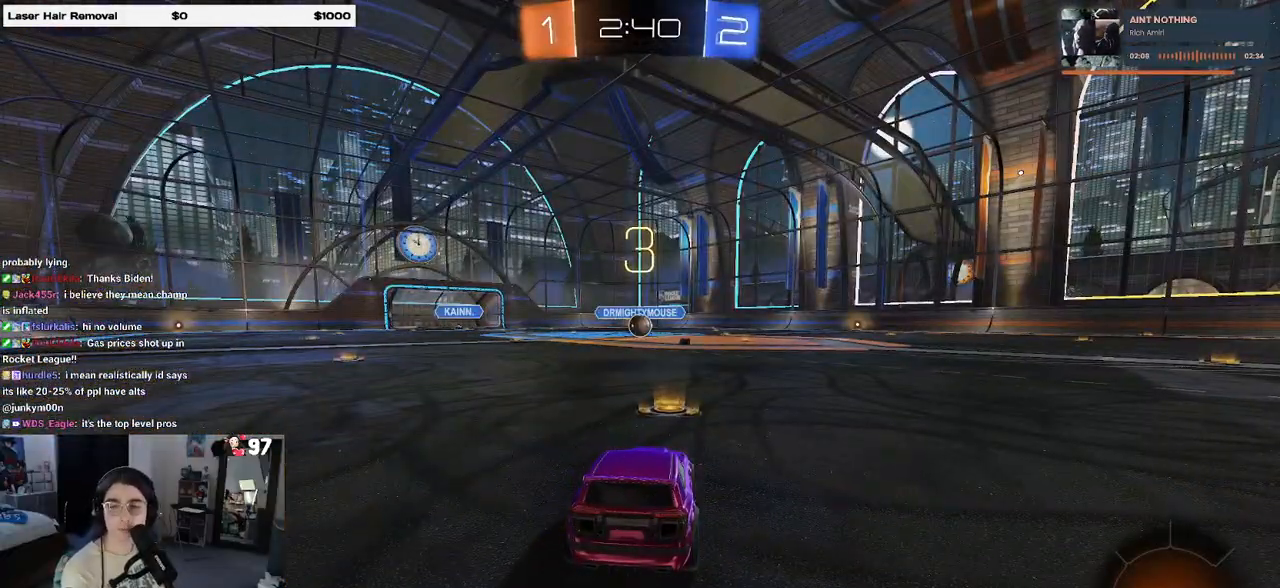
{"buttons": [], "left_stick": "center", "right_stick": "center", "events": []}
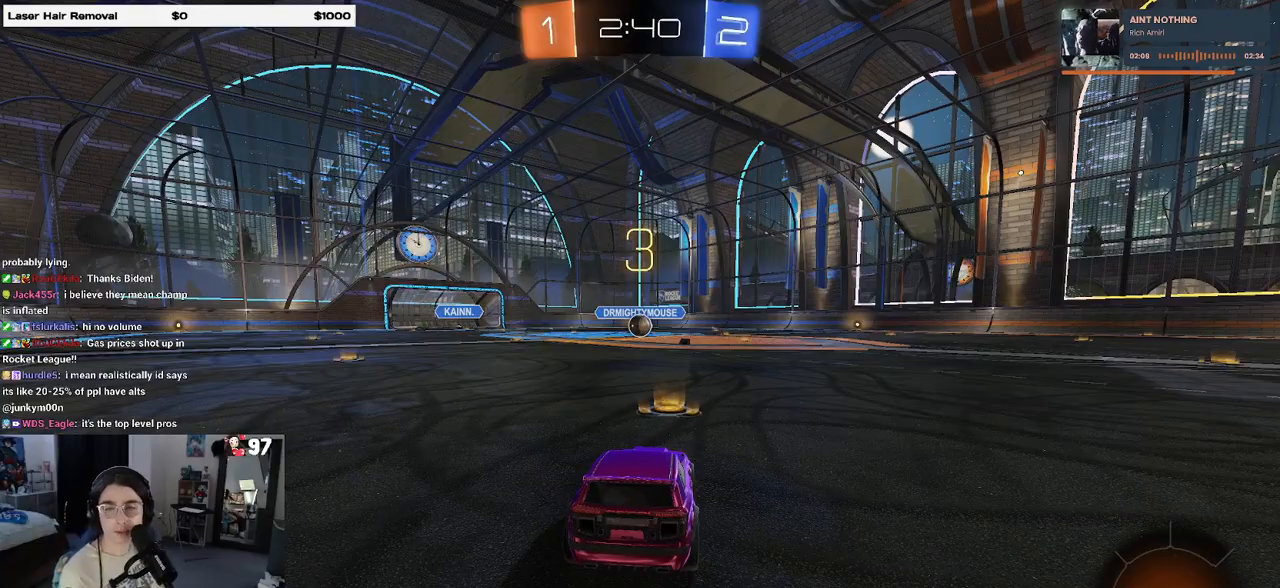
{"buttons": [], "left_stick": "center", "right_stick": "center", "events": []}
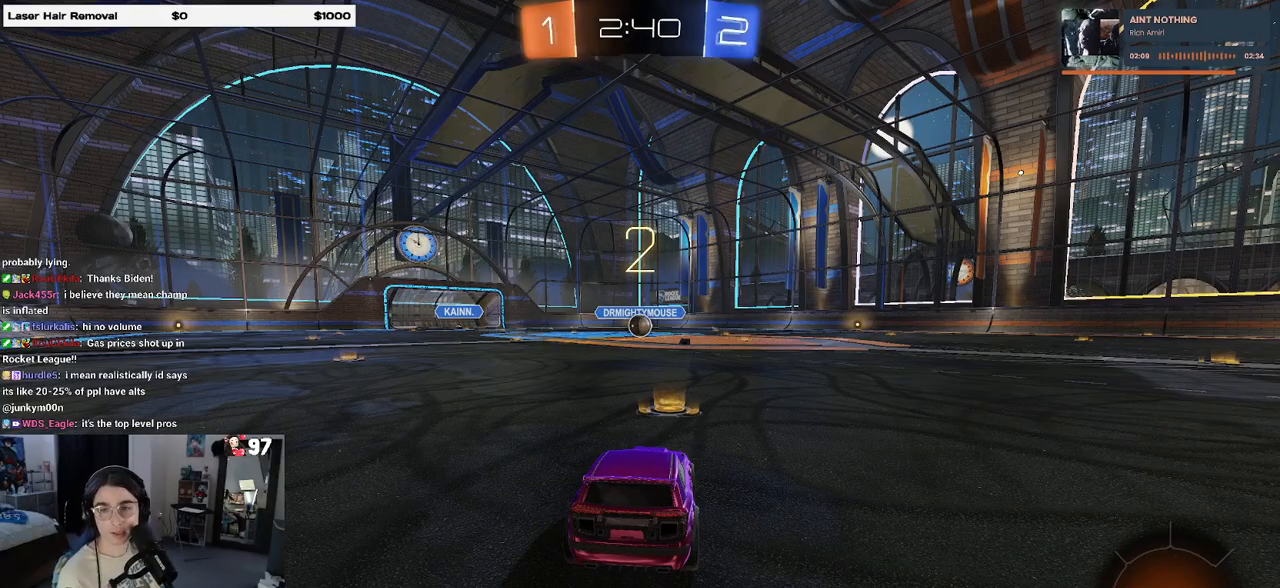
{"buttons": [], "left_stick": "center", "right_stick": "center", "events": []}
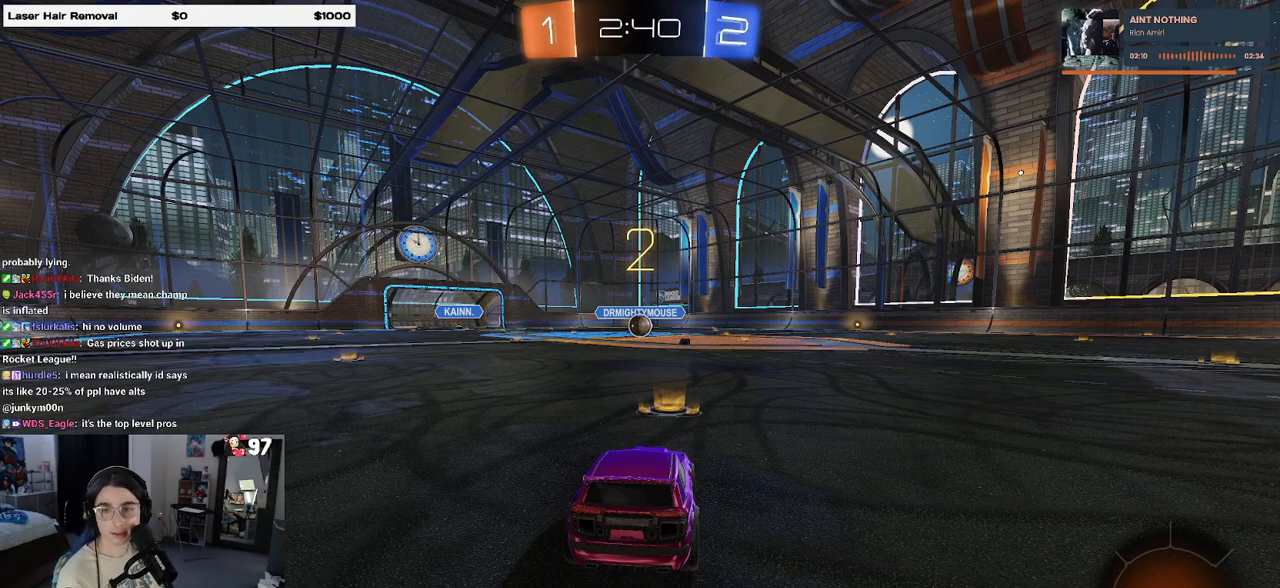
{"buttons": ["R2"], "left_stick": "center", "right_stick": "center", "events": [[300, "R2", "down"]]}
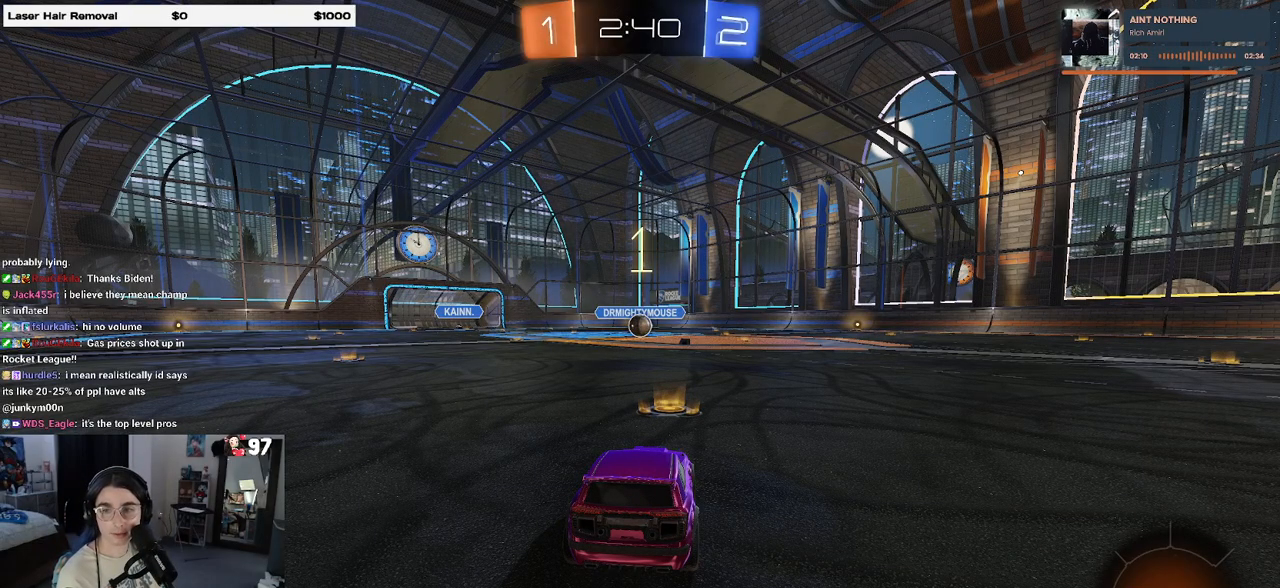
{"buttons": ["R2"], "left_stick": "center", "right_stick": "center", "events": []}
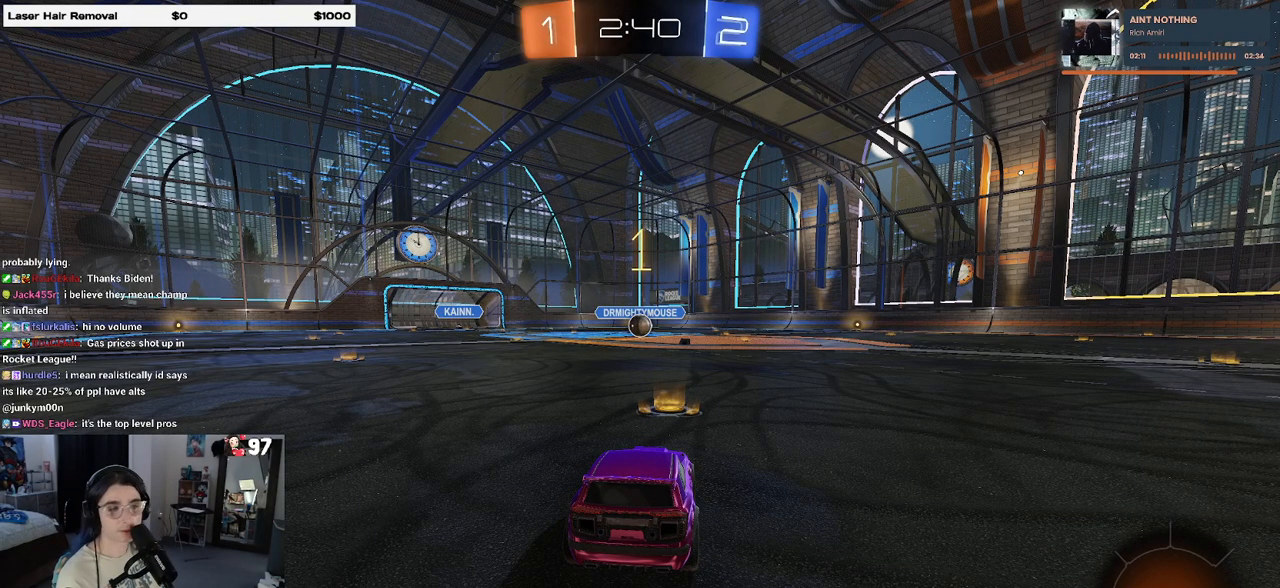
{"buttons": ["R1", "R2"], "left_stick": "right", "right_stick": "center", "events": [[283, "R1", "down"], [450, "left_stick", "right"]]}
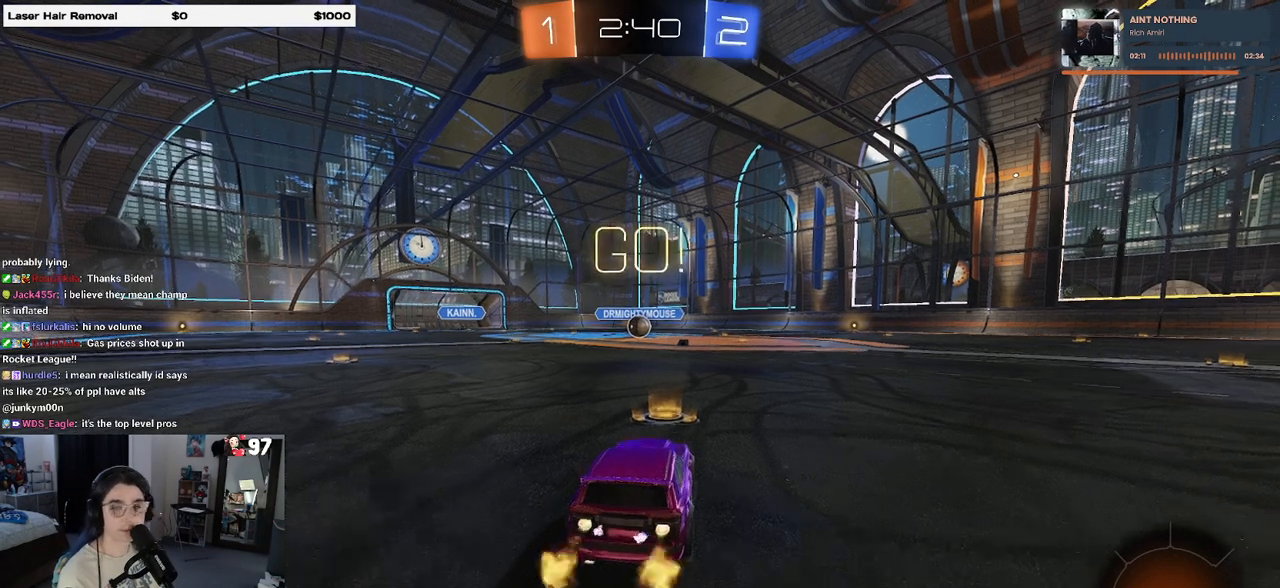
{"buttons": ["SQUARE", "R1", "R2"], "left_stick": "down", "right_stick": "center", "events": [[183, "CROSS", "down"], [250, "left_stick", "up-left"], [300, "CROSS", "up"], [367, "CROSS", "down"], [400, "SQUARE", "down"], [433, "left_stick", "down"], [450, "CROSS", "up"]]}
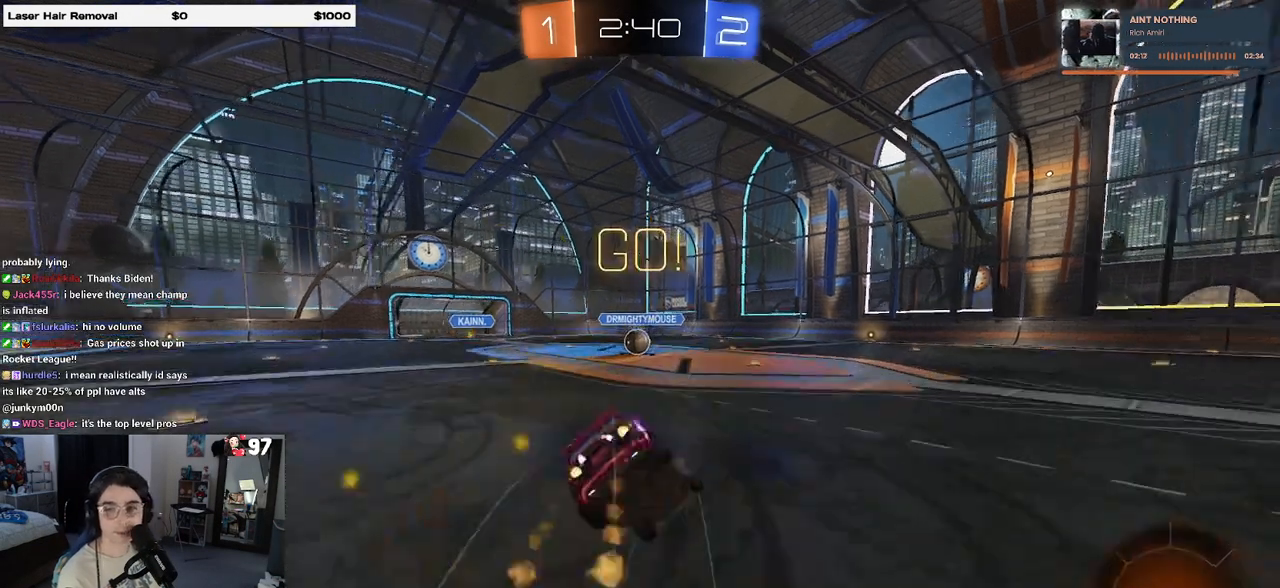
{"buttons": ["SQUARE", "R2"], "left_stick": "down-left", "right_stick": "center", "events": [[200, "left_stick", "down-left"], [383, "R1", "up"]]}
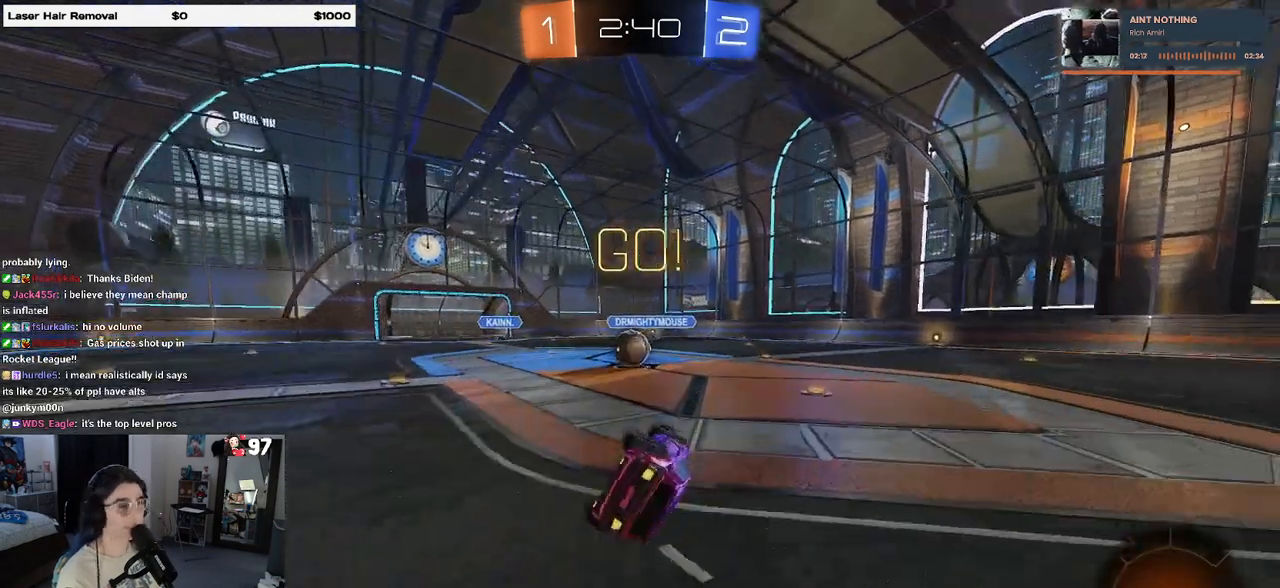
{"buttons": ["R2"], "left_stick": "center", "right_stick": "center", "events": [[200, "SQUARE", "up"], [267, "left_stick", "center"]]}
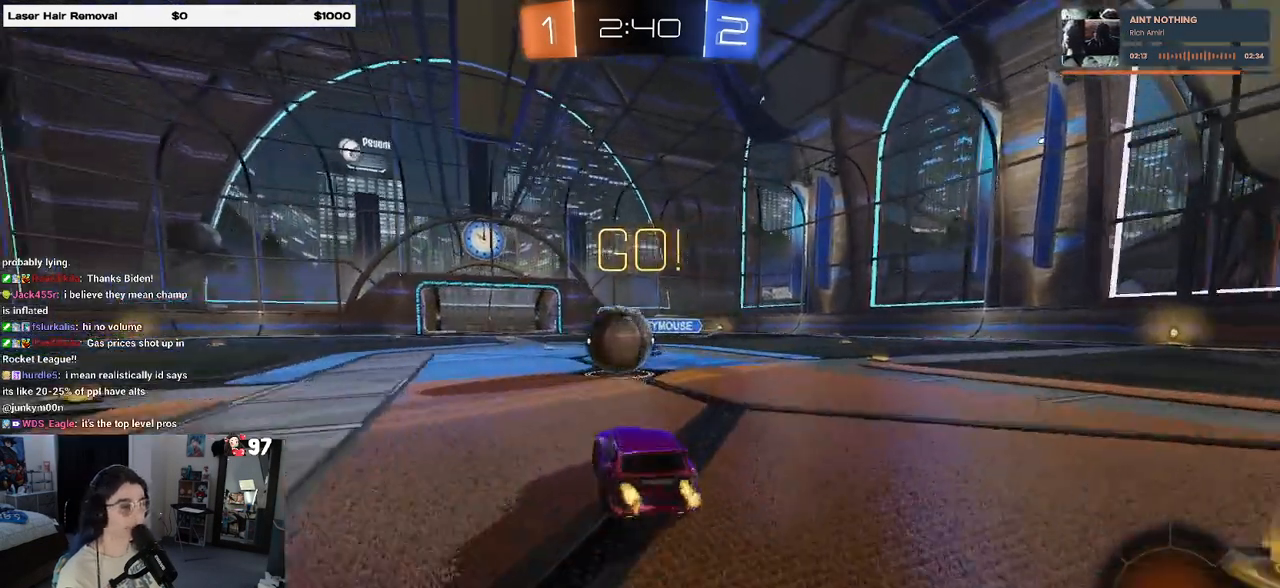
{"buttons": ["R2"], "left_stick": "down", "right_stick": "center", "events": [[33, "left_stick", "up-right"], [67, "CROSS", "down"], [133, "left_stick", "up"], [217, "CROSS", "up"], [283, "CROSS", "down"], [433, "left_stick", "down"], [483, "CROSS", "up"]]}
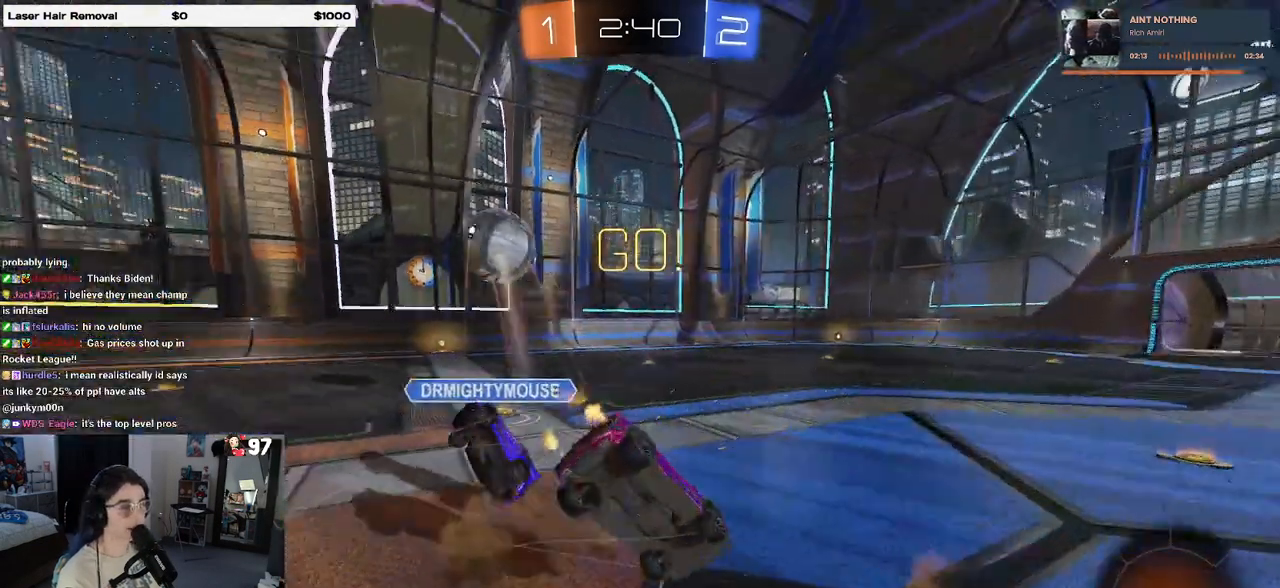
{"buttons": ["SQUARE", "R2"], "left_stick": "down-left", "right_stick": "center", "events": [[217, "left_stick", "down-left"], [267, "SQUARE", "down"]]}
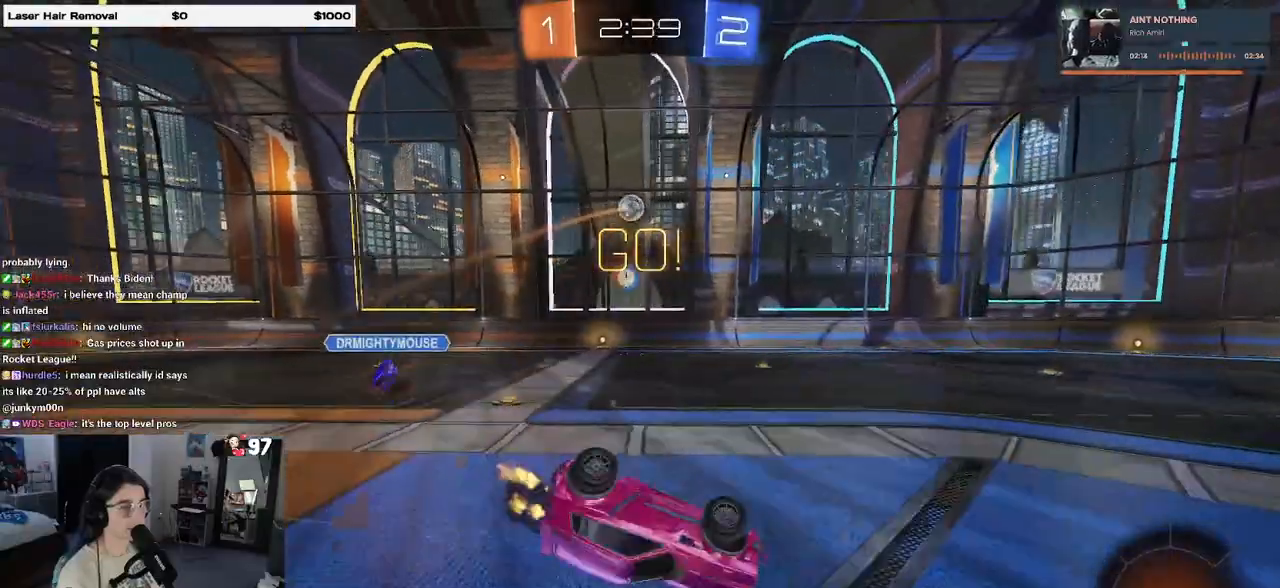
{"buttons": ["R2"], "left_stick": "down-right", "right_stick": "center", "events": [[283, "SQUARE", "up"], [300, "left_stick", "down-right"]]}
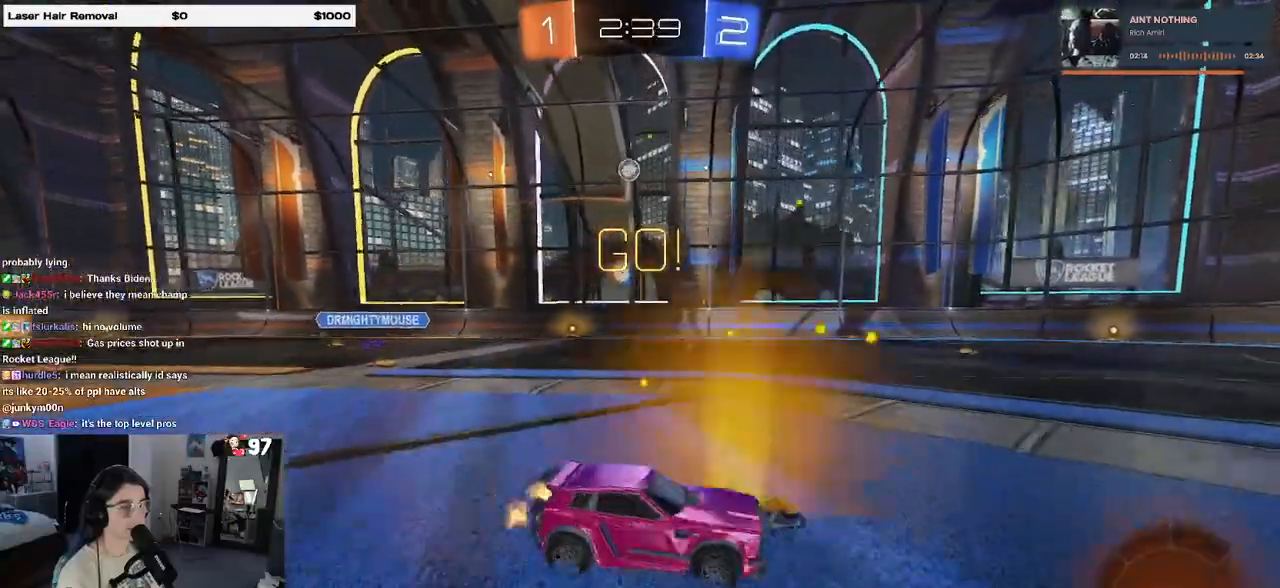
{"buttons": ["TRIANGLE", "R2"], "left_stick": "down-right", "right_stick": "center", "events": [[500, "TRIANGLE", "down"]]}
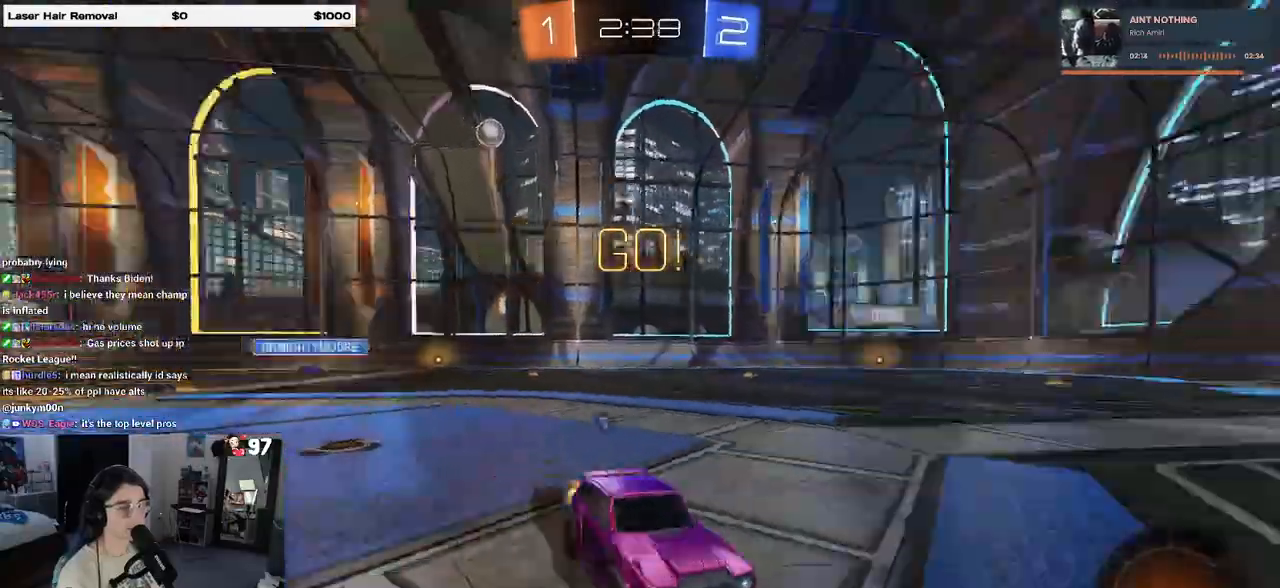
{"buttons": ["CROSS", "R1", "R2"], "left_stick": "up-left", "right_stick": "center", "events": [[67, "R1", "down"], [133, "TRIANGLE", "up"], [333, "left_stick", "right"], [433, "CROSS", "down"], [500, "left_stick", "up-left"]]}
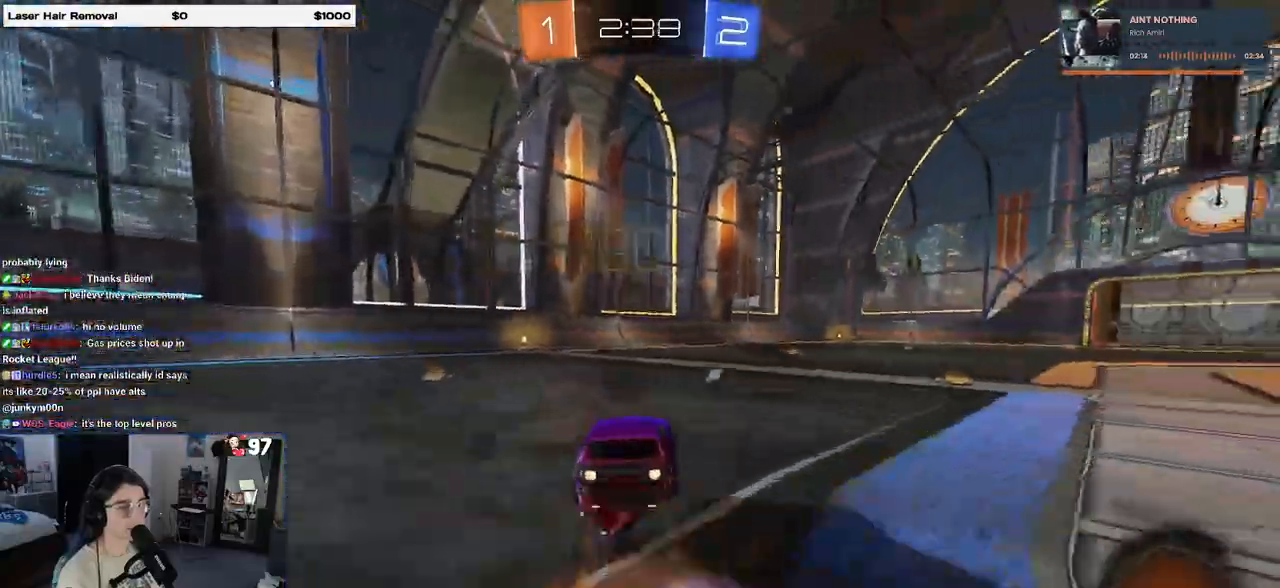
{"buttons": ["R2"], "left_stick": "down-left", "right_stick": "center", "events": [[33, "CROSS", "up"], [100, "CROSS", "down"], [150, "left_stick", "down-left"], [250, "CROSS", "up"], [300, "R1", "up"], [333, "TRIANGLE", "down"], [417, "TRIANGLE", "up"]]}